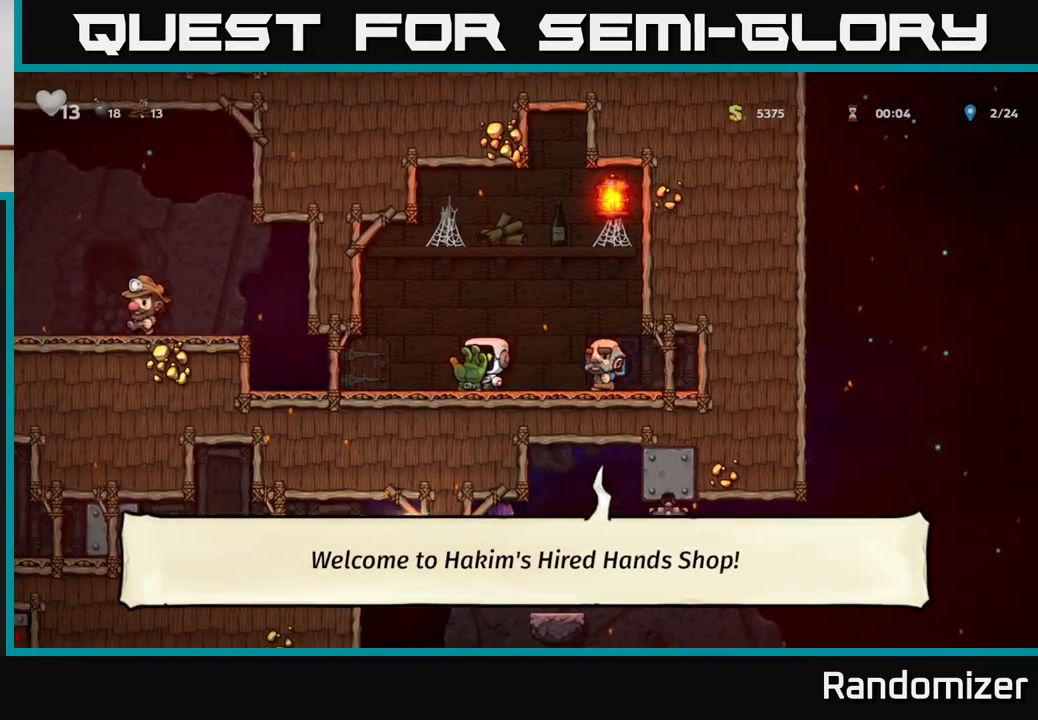
Gameplay with a controller (Xbox layout); each line is a JSON object with the inputs held at the frame after it. "events" lists button and stick changes between this image and that frame as [ms after this image, input, new state], when the widget could be followed in between.
{"buttons": ["A"], "left_stick": "left", "right_stick": "center", "events": [[433, "A", "down"]]}
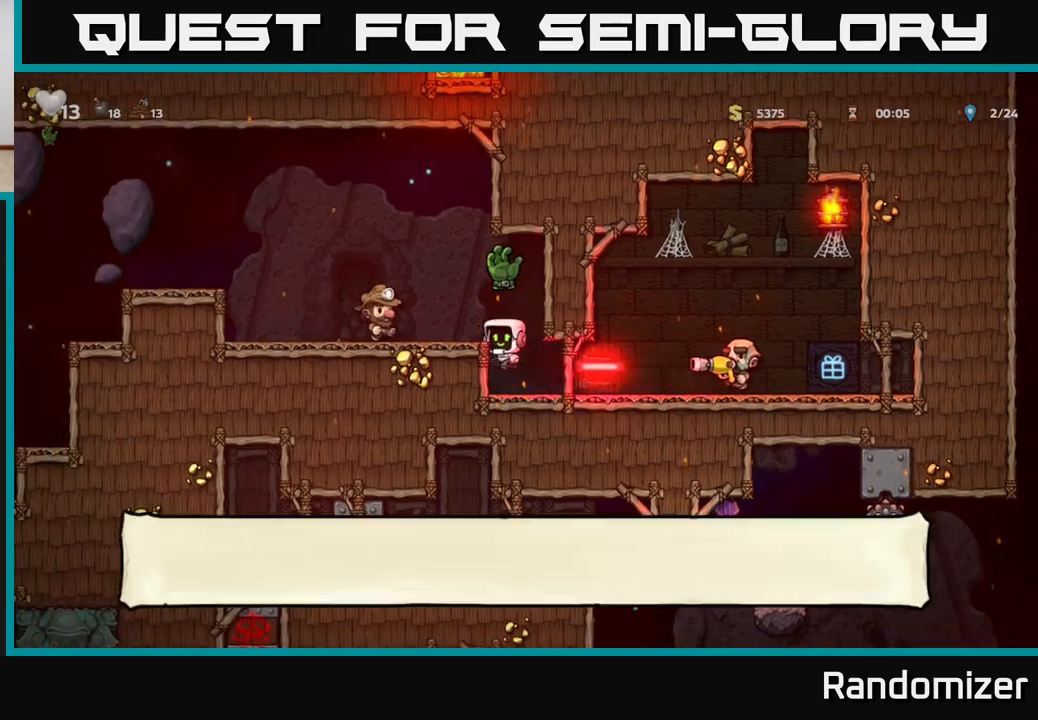
{"buttons": ["A"], "left_stick": "left", "right_stick": "center", "events": [[133, "A", "up"], [417, "A", "down"]]}
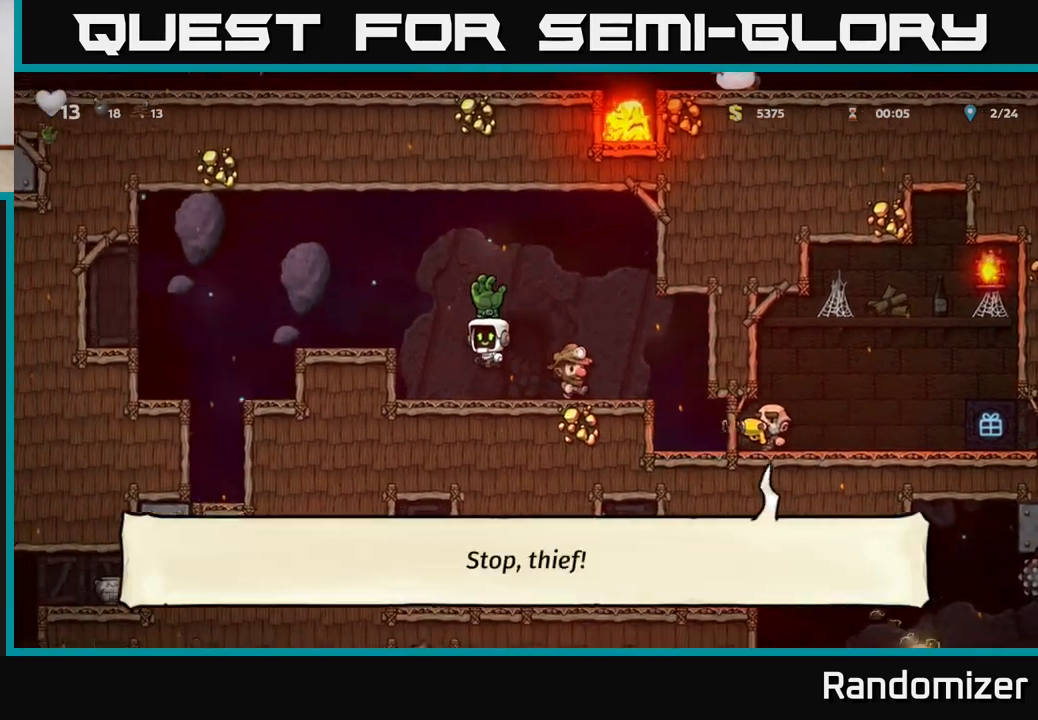
{"buttons": [], "left_stick": "left", "right_stick": "center", "events": [[100, "A", "up"], [283, "left_stick", "center"], [400, "left_stick", "left"]]}
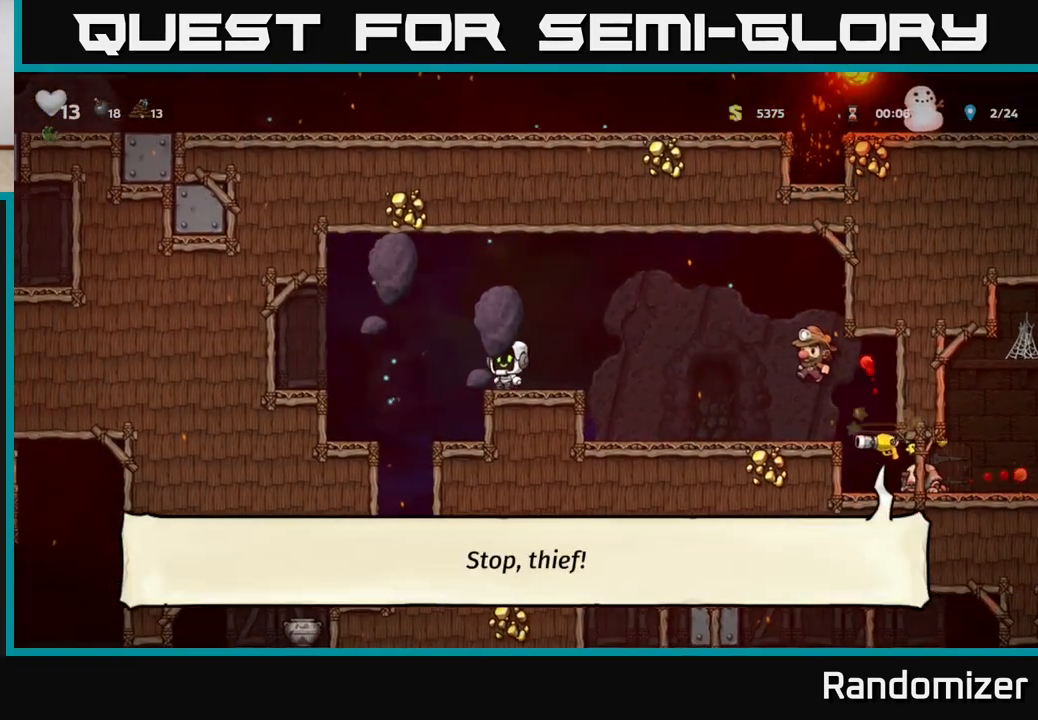
{"buttons": [], "left_stick": "left", "right_stick": "center", "events": [[83, "A", "down"], [150, "left_stick", "up-left"], [283, "A", "up"], [383, "left_stick", "left"]]}
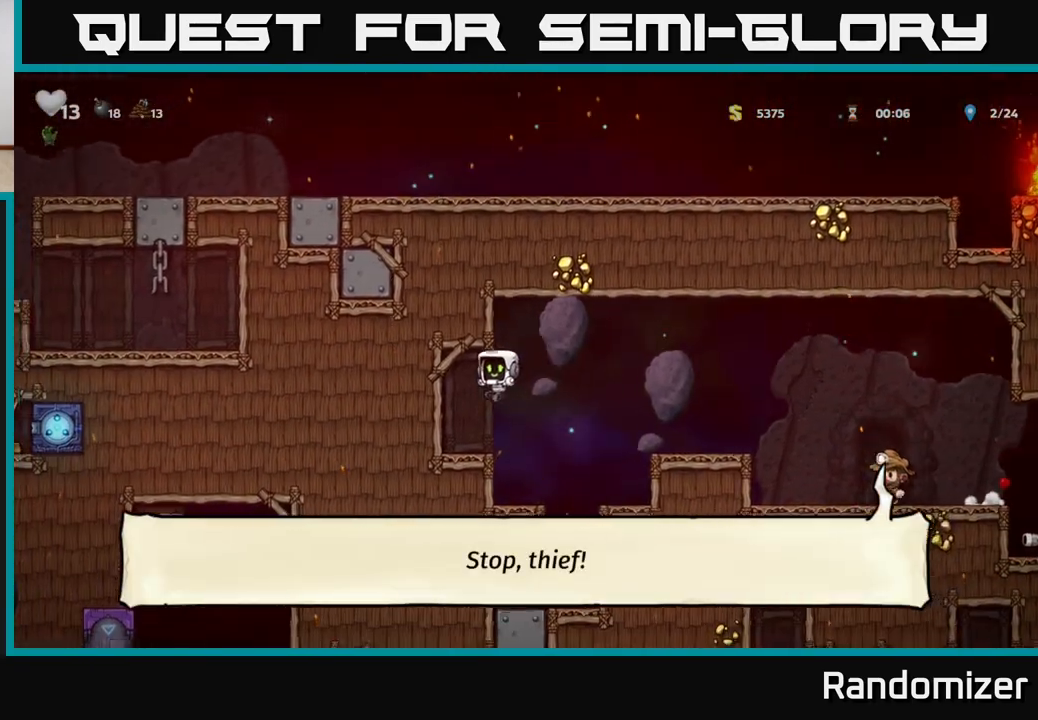
{"buttons": [], "left_stick": "center", "right_stick": "center", "events": [[33, "left_stick", "center"], [100, "left_stick", "right"], [367, "left_stick", "center"]]}
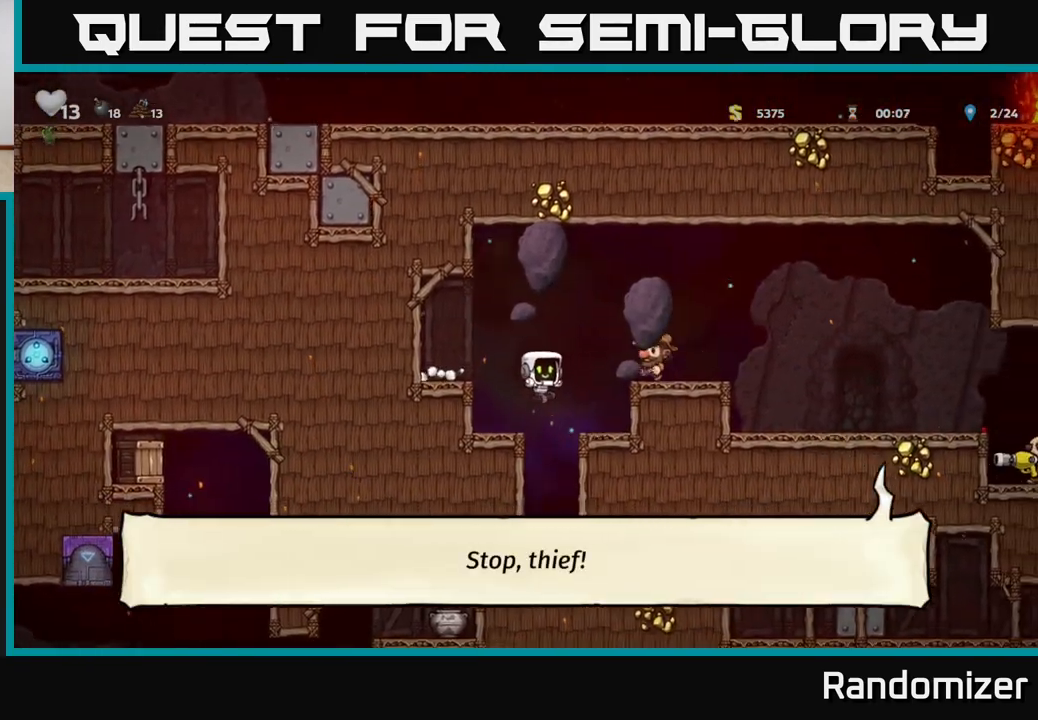
{"buttons": [], "left_stick": "center", "right_stick": "center", "events": []}
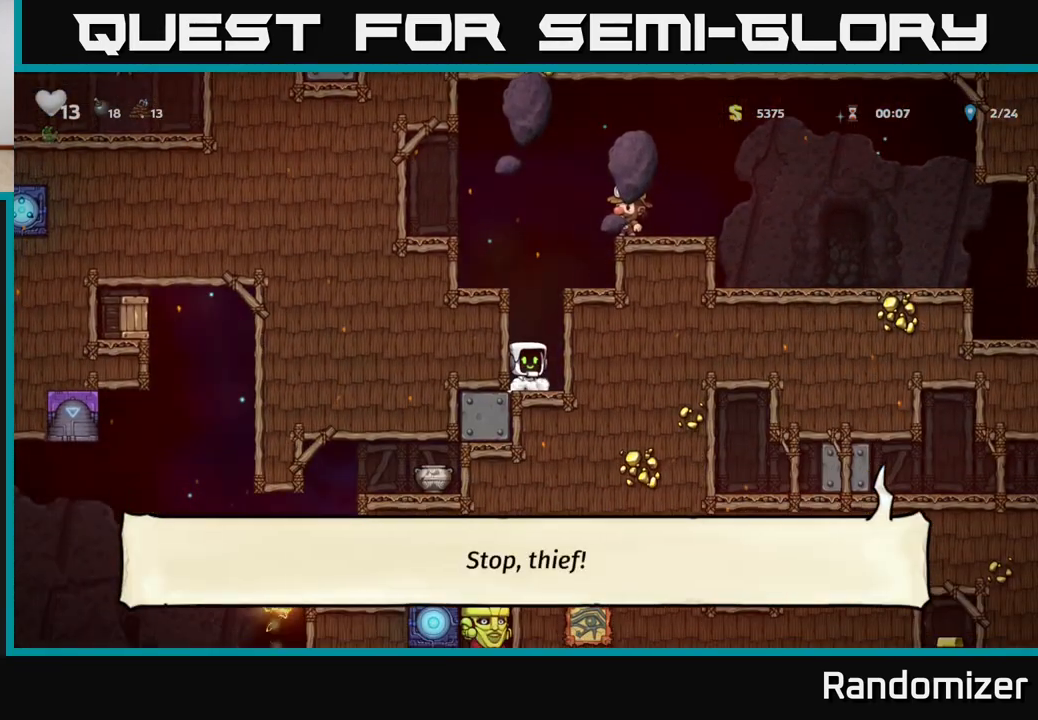
{"buttons": ["A"], "left_stick": "right", "right_stick": "center", "events": [[250, "left_stick", "down-right"], [300, "A", "down"], [417, "left_stick", "right"]]}
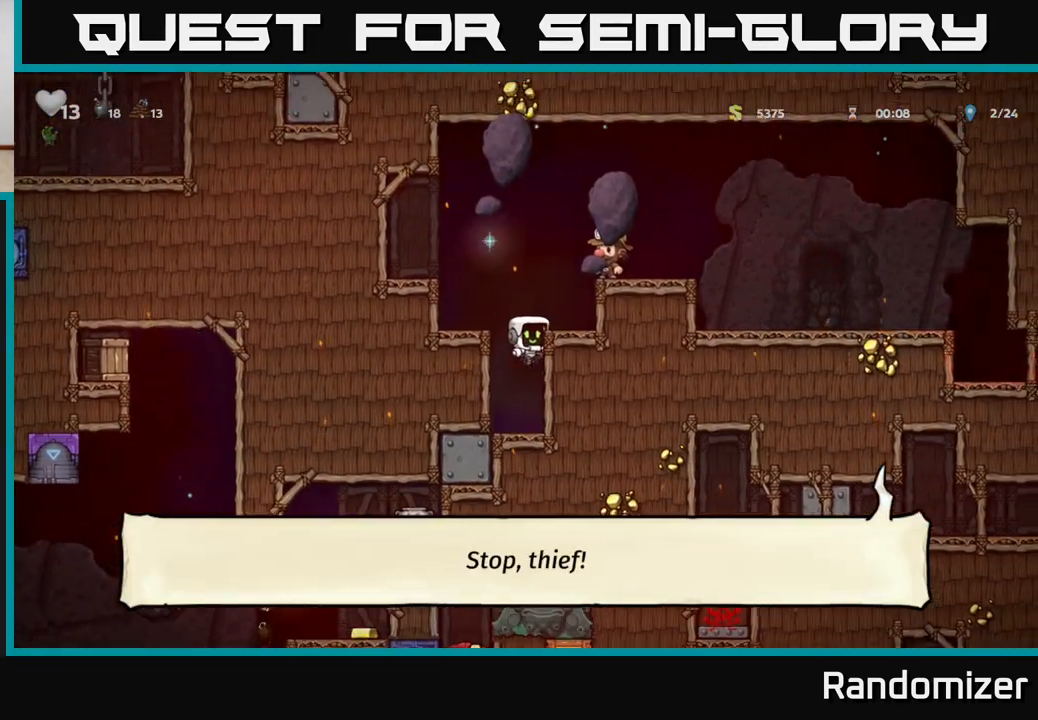
{"buttons": [], "left_stick": "center", "right_stick": "center", "events": [[33, "A", "up"], [183, "A", "down"], [317, "A", "up"], [350, "left_stick", "center"]]}
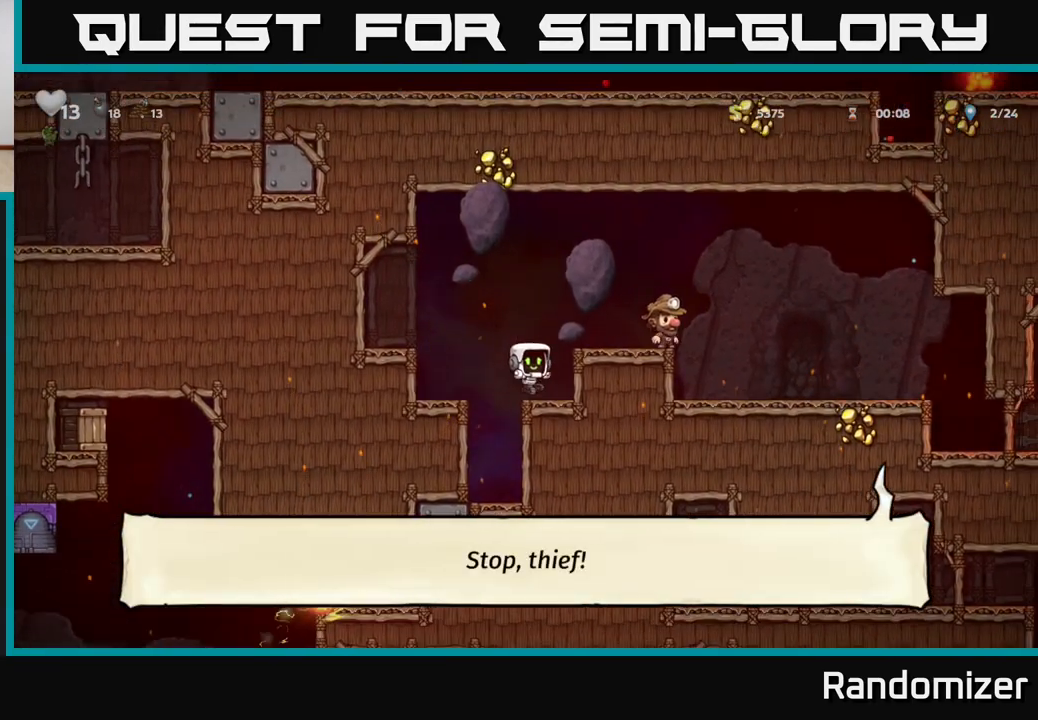
{"buttons": [], "left_stick": "center", "right_stick": "center", "events": [[283, "A", "down"], [383, "left_stick", "right"], [450, "A", "up"], [500, "left_stick", "center"]]}
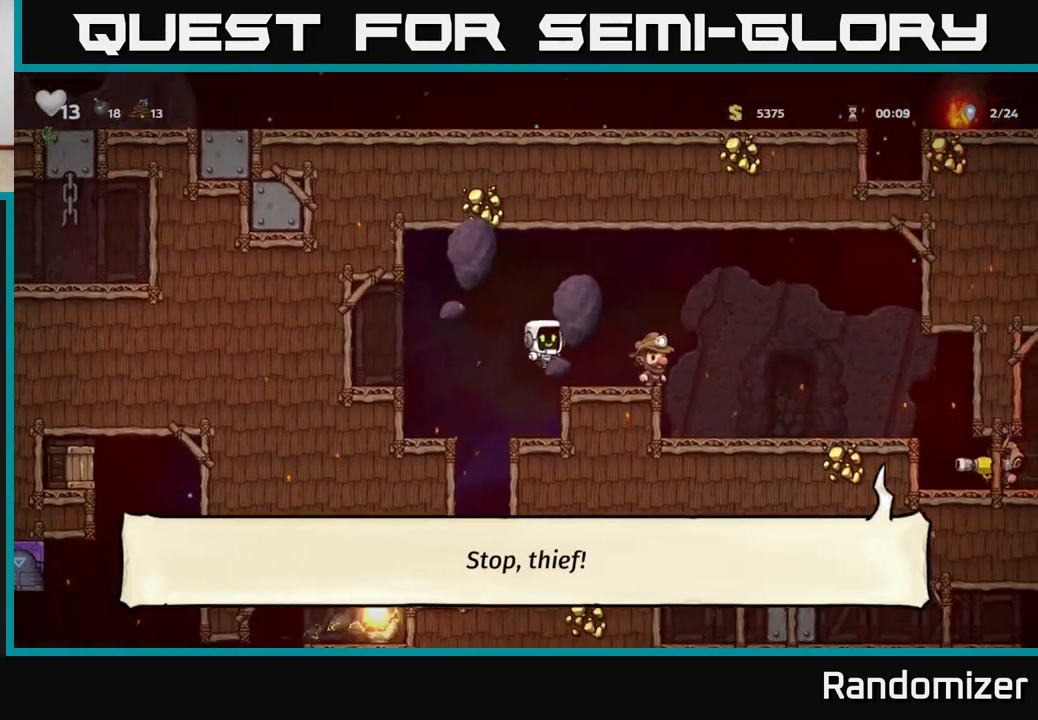
{"buttons": [], "left_stick": "down", "right_stick": "center", "events": [[283, "left_stick", "down"], [400, "L1", "down"], [450, "L1", "up"]]}
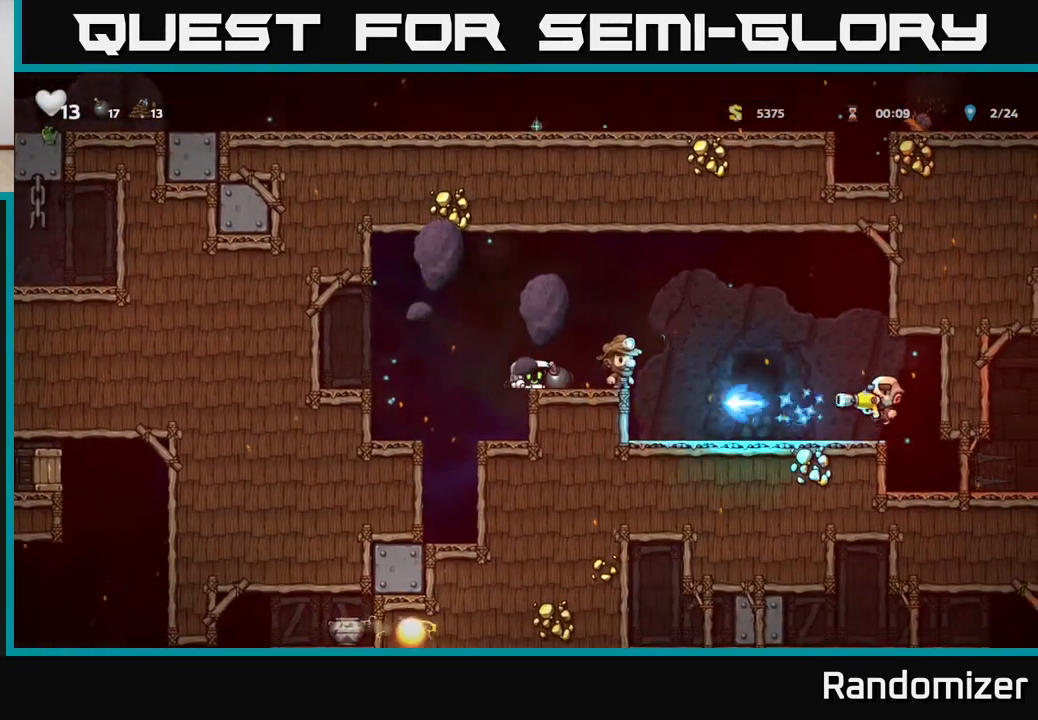
{"buttons": [], "left_stick": "left", "right_stick": "center", "events": [[17, "left_stick", "center"], [100, "left_stick", "right"], [250, "left_stick", "down"], [317, "X", "down"], [383, "X", "up"], [433, "left_stick", "left"]]}
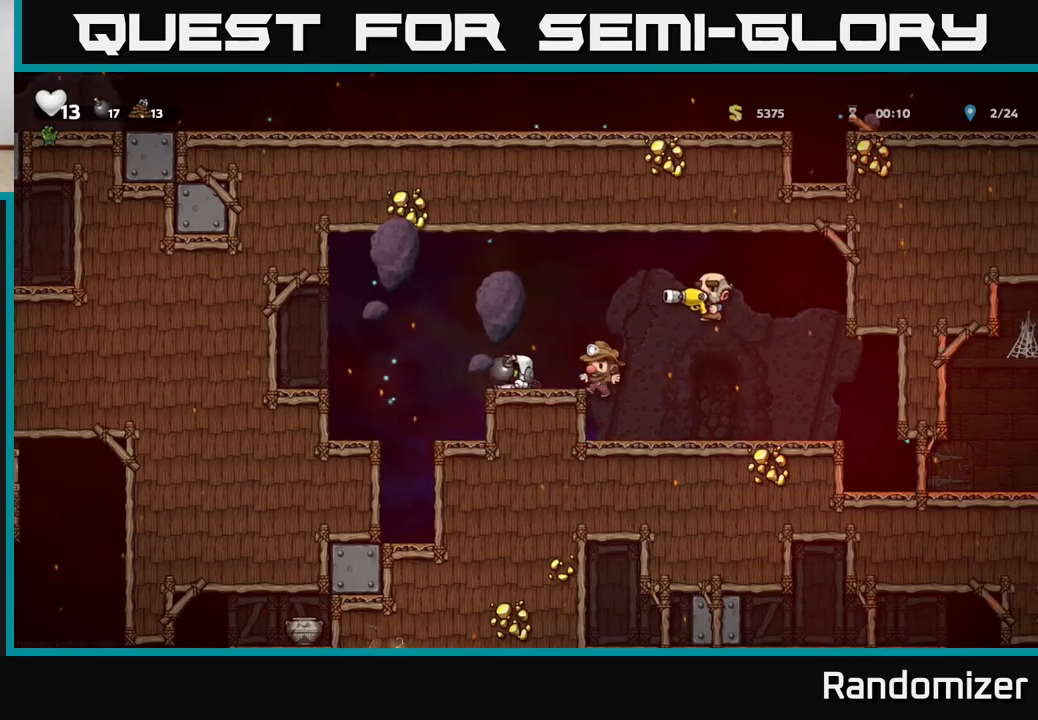
{"buttons": [], "left_stick": "center", "right_stick": "center", "events": [[183, "left_stick", "right"], [317, "left_stick", "center"]]}
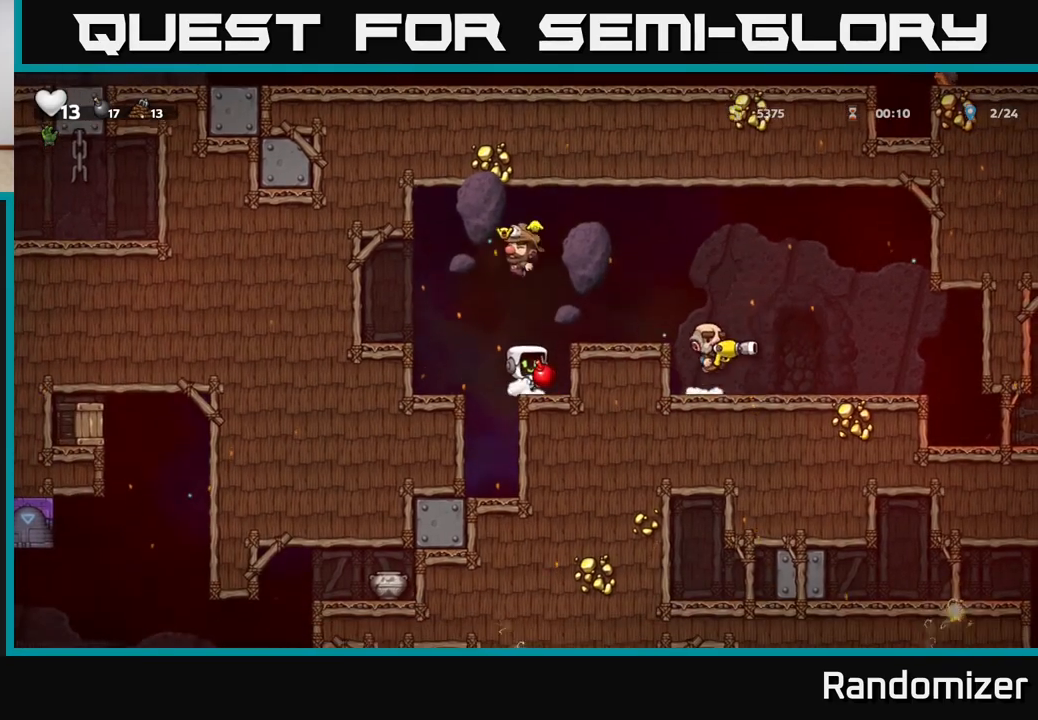
{"buttons": [], "left_stick": "center", "right_stick": "center", "events": [[317, "A", "down"], [383, "left_stick", "right"], [433, "A", "up"], [500, "left_stick", "center"]]}
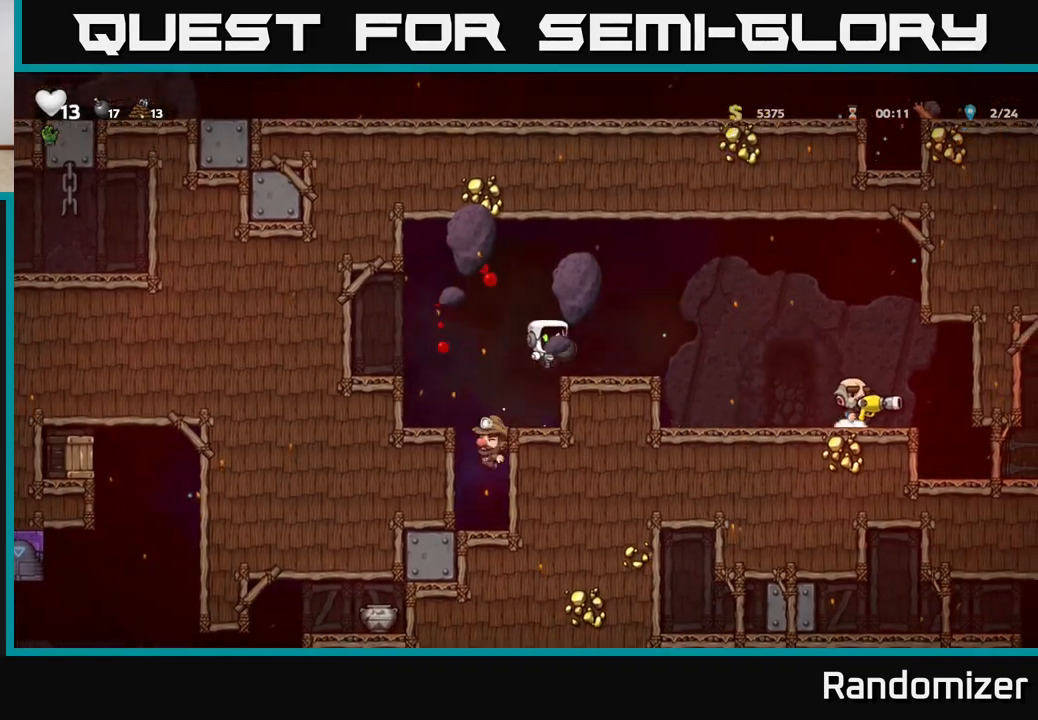
{"buttons": ["A"], "left_stick": "right", "right_stick": "center", "events": [[433, "left_stick", "right"], [483, "A", "down"]]}
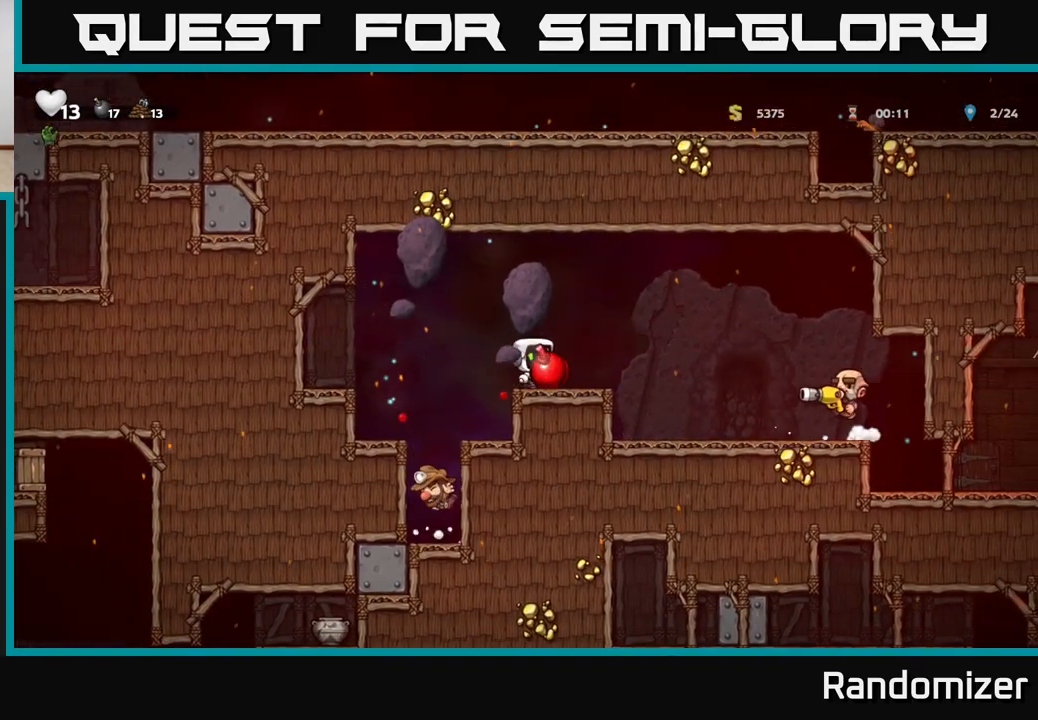
{"buttons": [], "left_stick": "left", "right_stick": "center", "events": [[100, "A", "up"], [133, "X", "down"], [183, "X", "up"], [183, "left_stick", "left"]]}
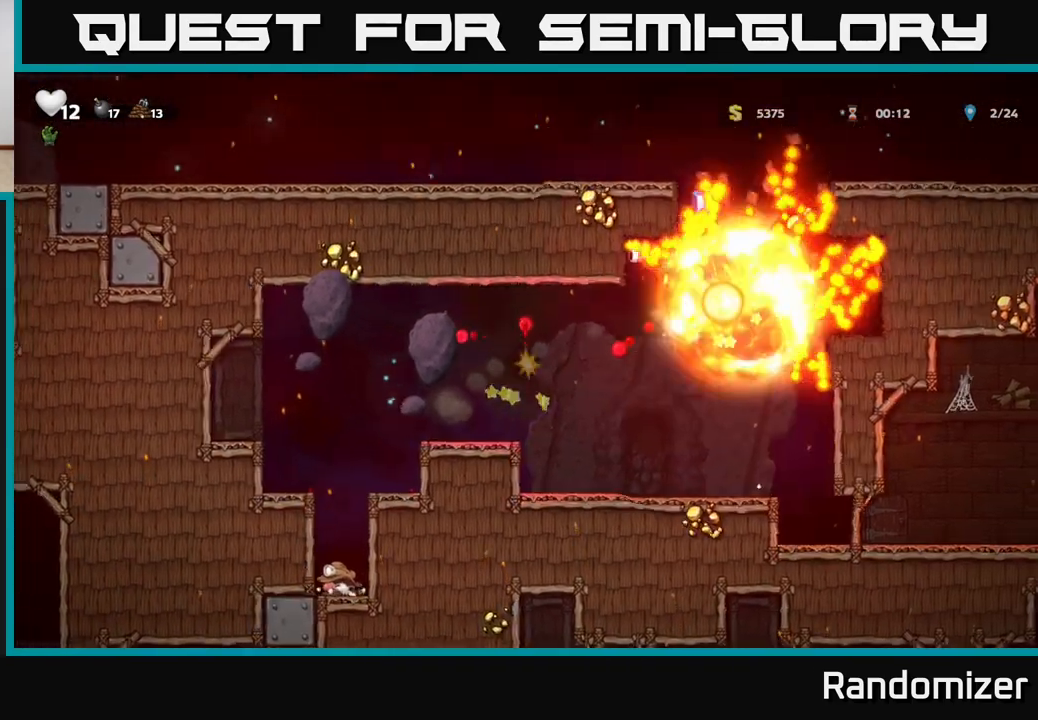
{"buttons": [], "left_stick": "center", "right_stick": "center", "events": [[83, "left_stick", "center"]]}
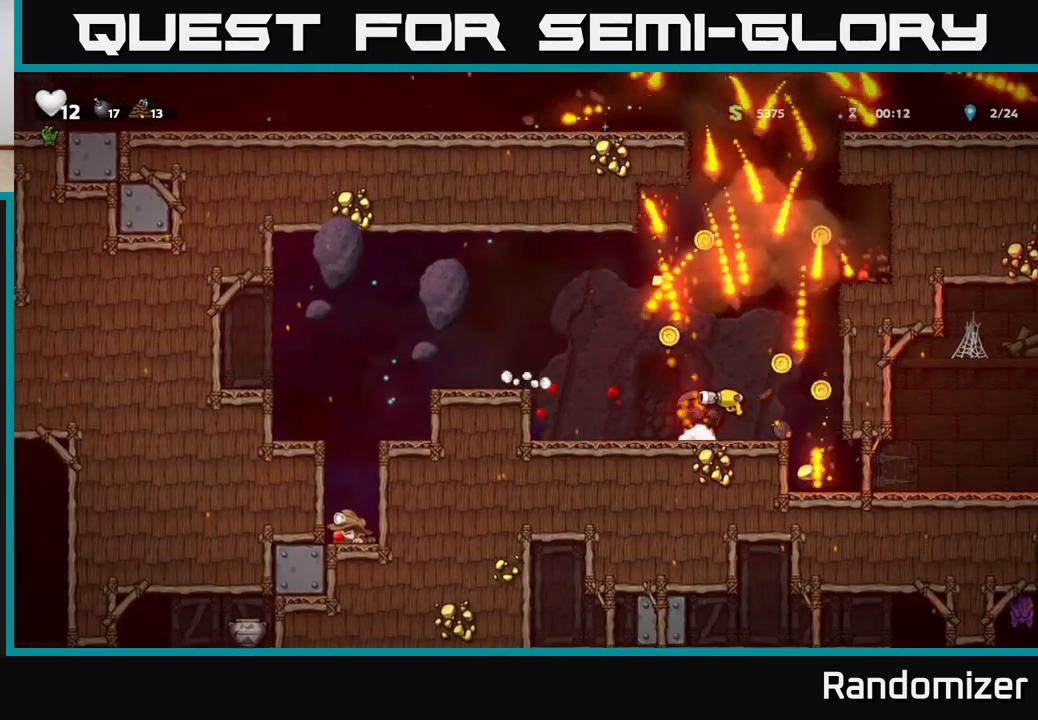
{"buttons": ["A"], "left_stick": "right", "right_stick": "center", "events": [[400, "left_stick", "right"], [417, "A", "down"]]}
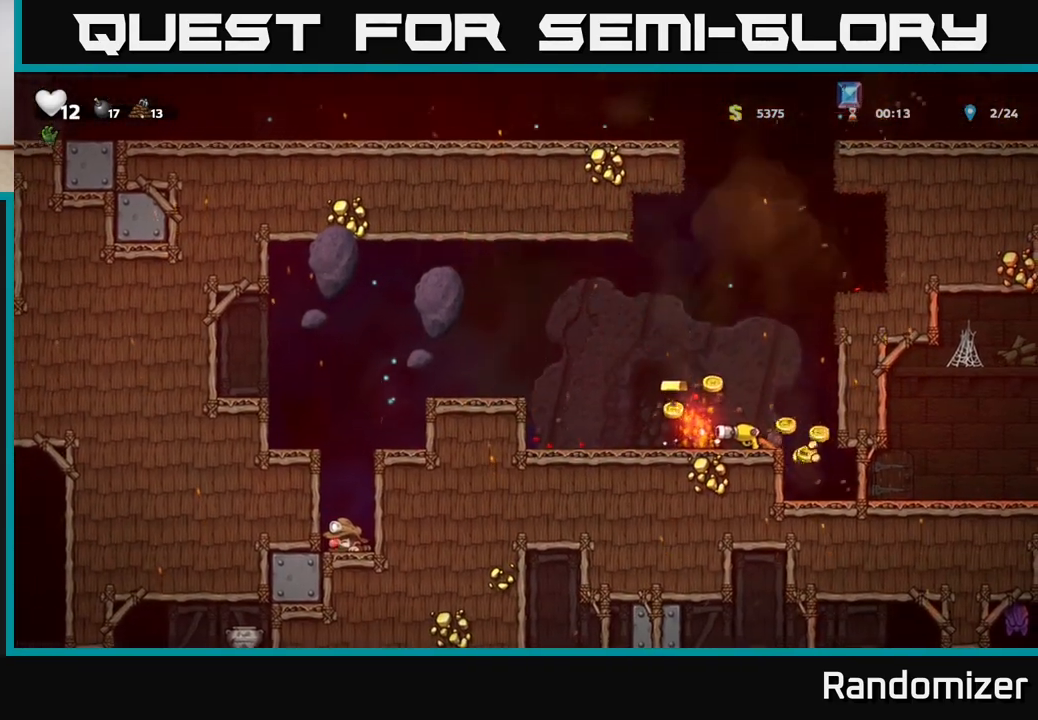
{"buttons": [], "left_stick": "right", "right_stick": "center", "events": [[50, "A", "up"], [183, "left_stick", "center"], [433, "left_stick", "right"]]}
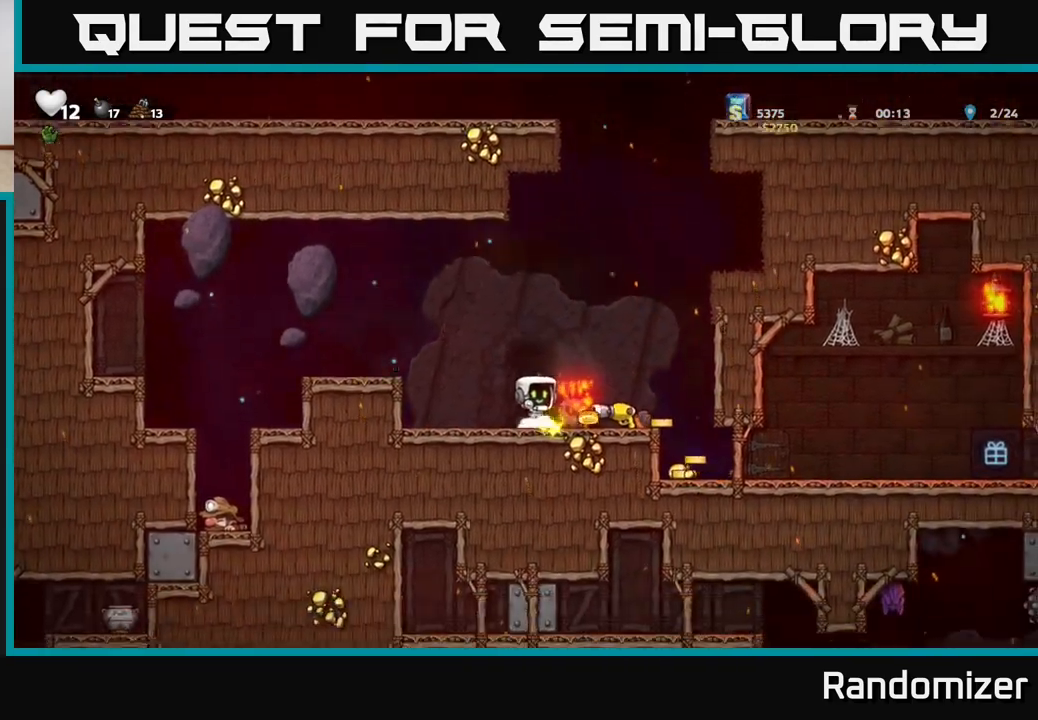
{"buttons": [], "left_stick": "center", "right_stick": "center", "events": [[417, "left_stick", "center"]]}
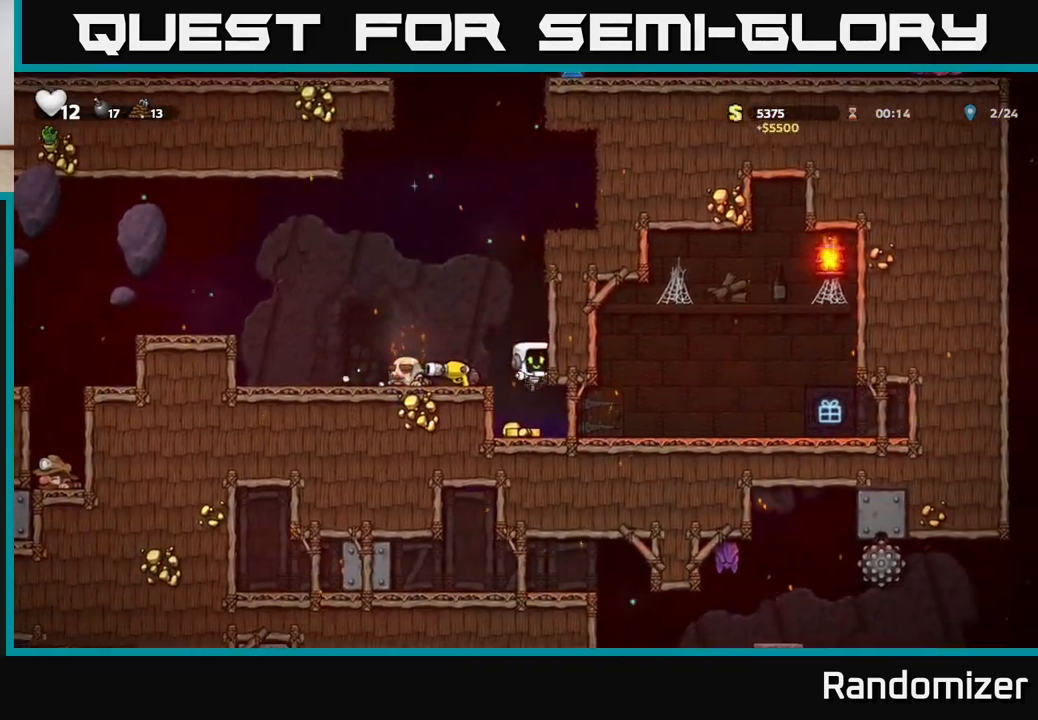
{"buttons": ["A"], "left_stick": "left", "right_stick": "center", "events": [[183, "left_stick", "left"], [383, "A", "down"]]}
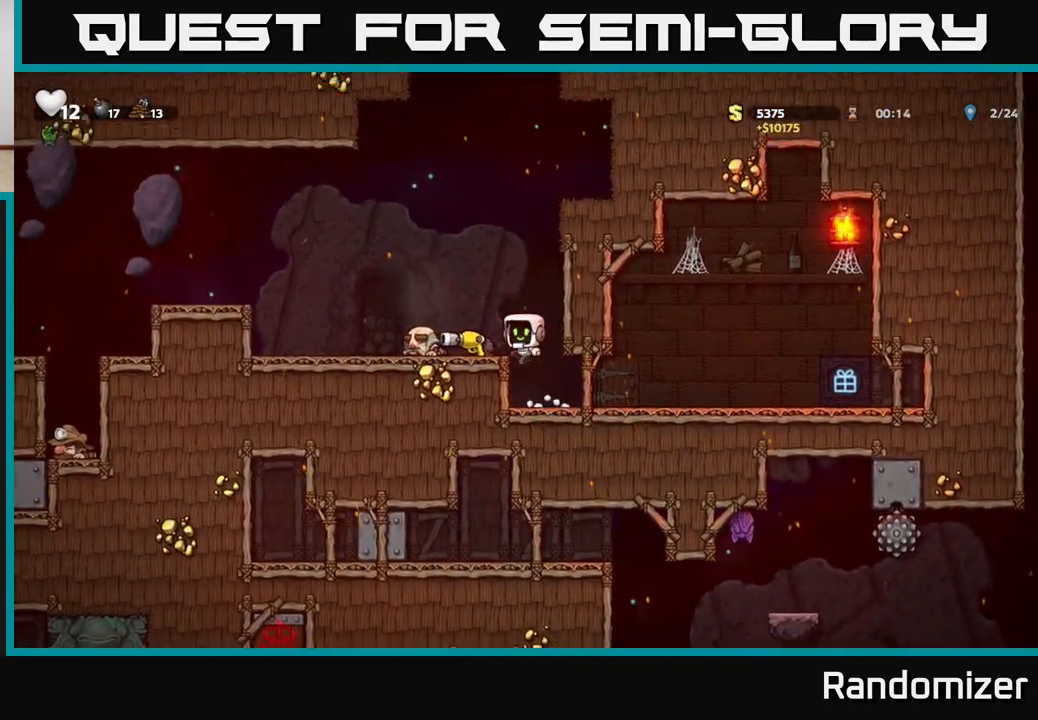
{"buttons": ["A"], "left_stick": "right", "right_stick": "center", "events": [[50, "A", "up"], [150, "left_stick", "center"], [433, "left_stick", "right"], [450, "A", "down"]]}
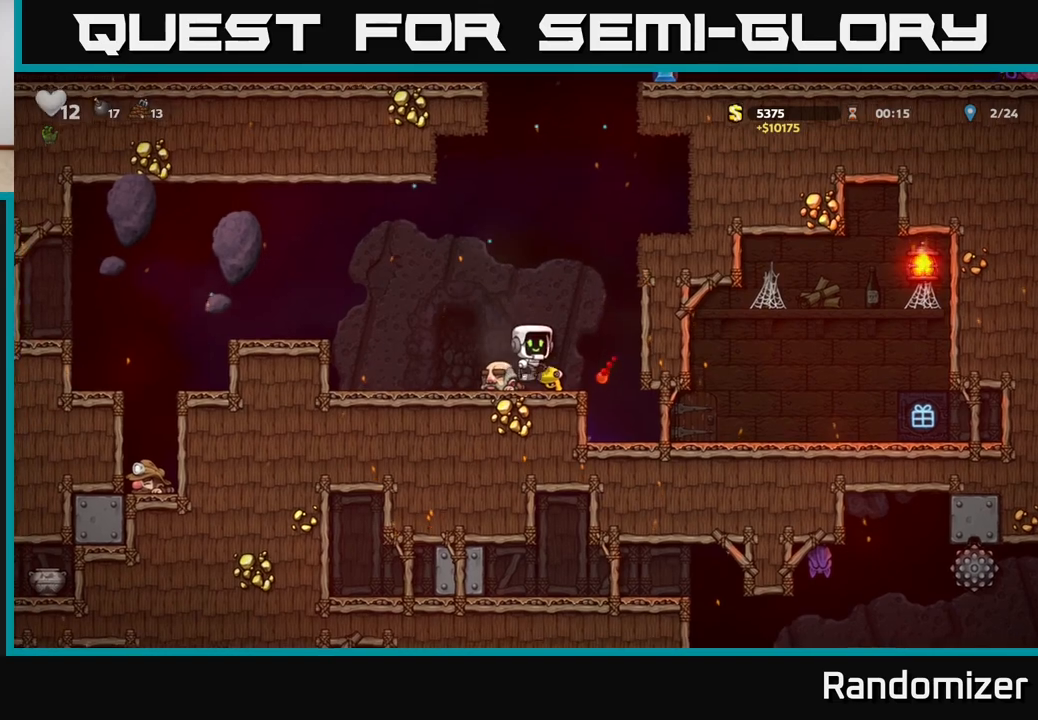
{"buttons": [], "left_stick": "center", "right_stick": "center", "events": [[133, "left_stick", "up-left"], [183, "A", "up"], [233, "left_stick", "left"], [433, "left_stick", "center"]]}
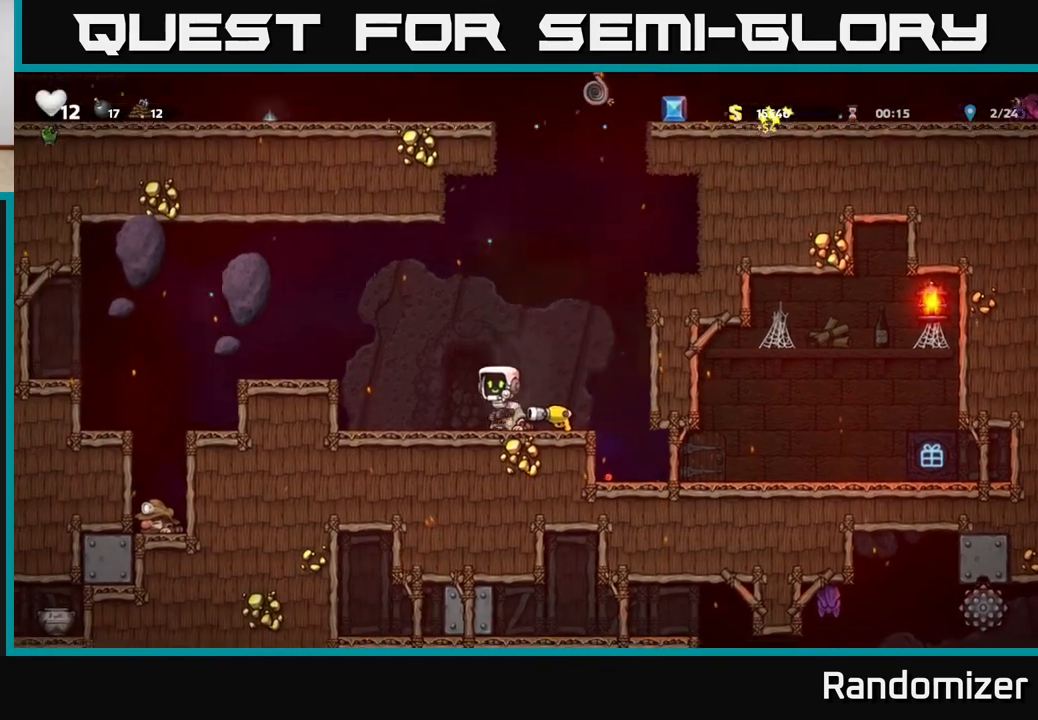
{"buttons": [], "left_stick": "up-right", "right_stick": "center", "events": [[117, "left_stick", "right"], [167, "A", "down"], [467, "left_stick", "up-right"], [483, "A", "up"]]}
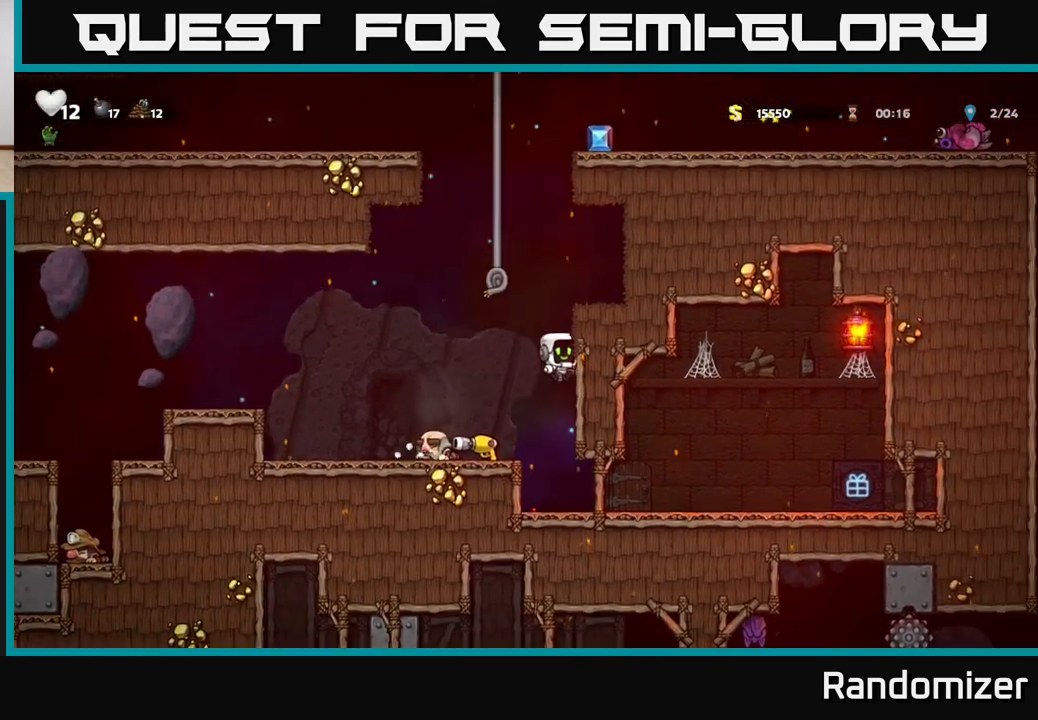
{"buttons": [], "left_stick": "up", "right_stick": "center", "events": [[133, "A", "down"], [283, "left_stick", "left"], [433, "A", "up"], [467, "left_stick", "up"]]}
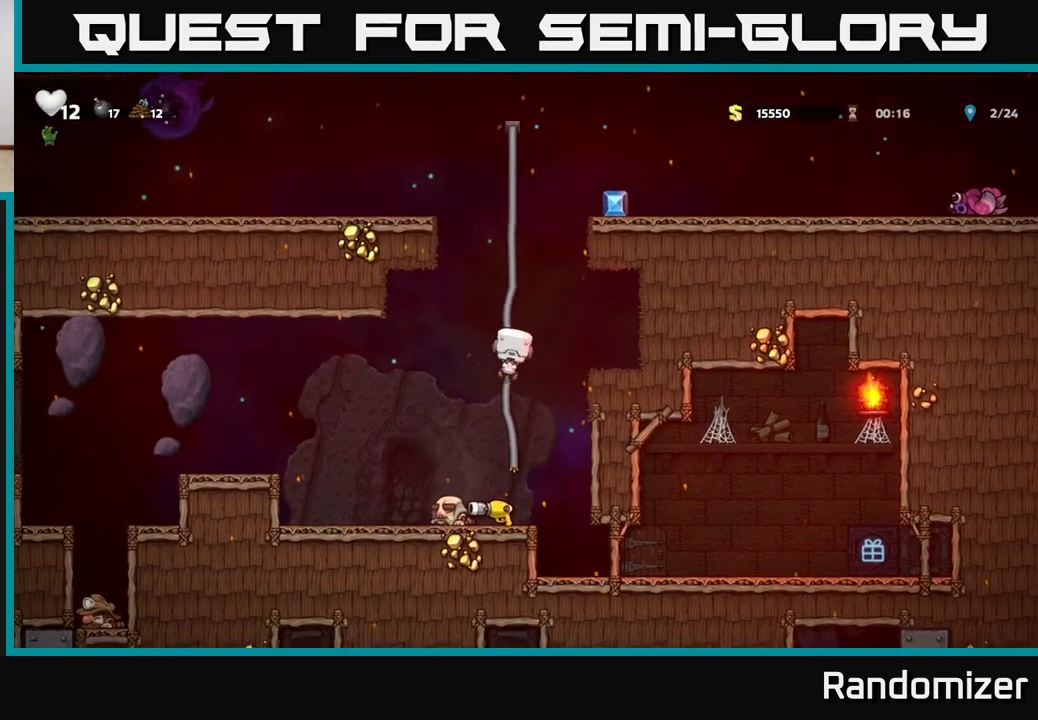
{"buttons": [], "left_stick": "up", "right_stick": "center", "events": []}
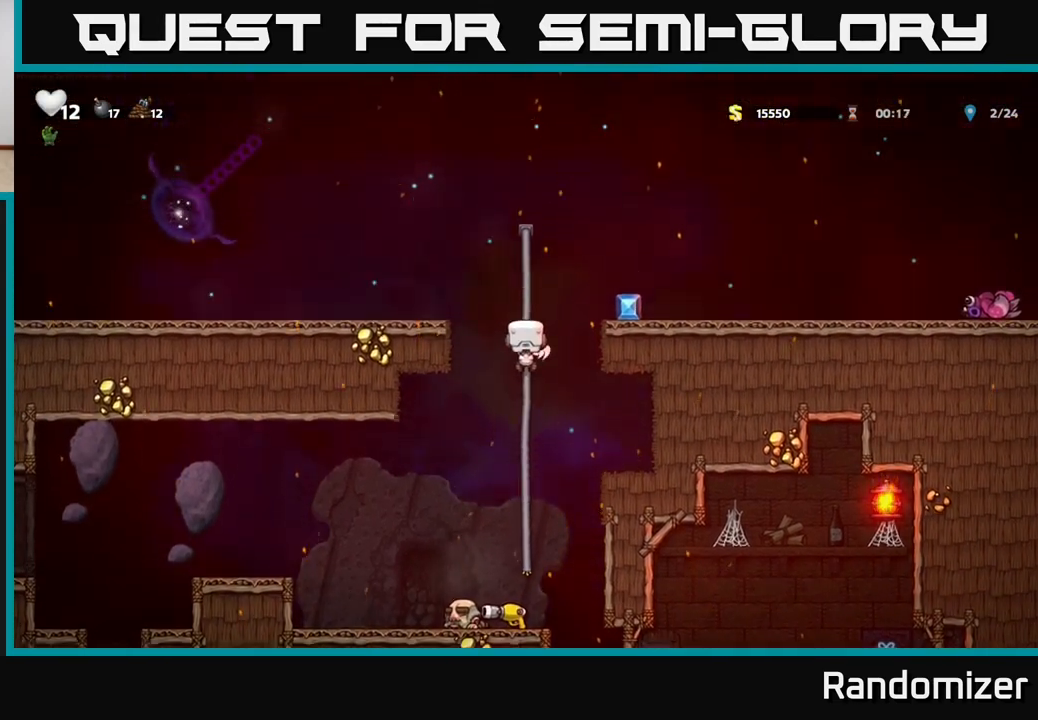
{"buttons": [], "left_stick": "left", "right_stick": "center", "events": [[17, "A", "down"], [67, "left_stick", "right"], [167, "A", "up"], [250, "left_stick", "center"], [450, "left_stick", "left"]]}
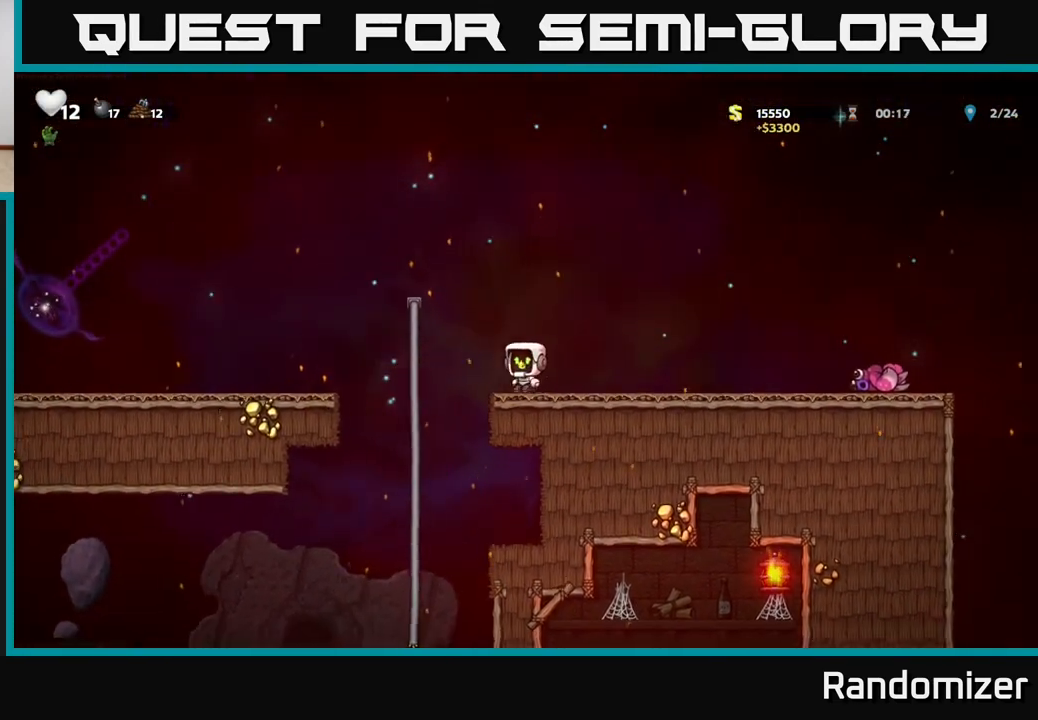
{"buttons": [], "left_stick": "left", "right_stick": "center", "events": [[33, "A", "down"], [350, "A", "up"]]}
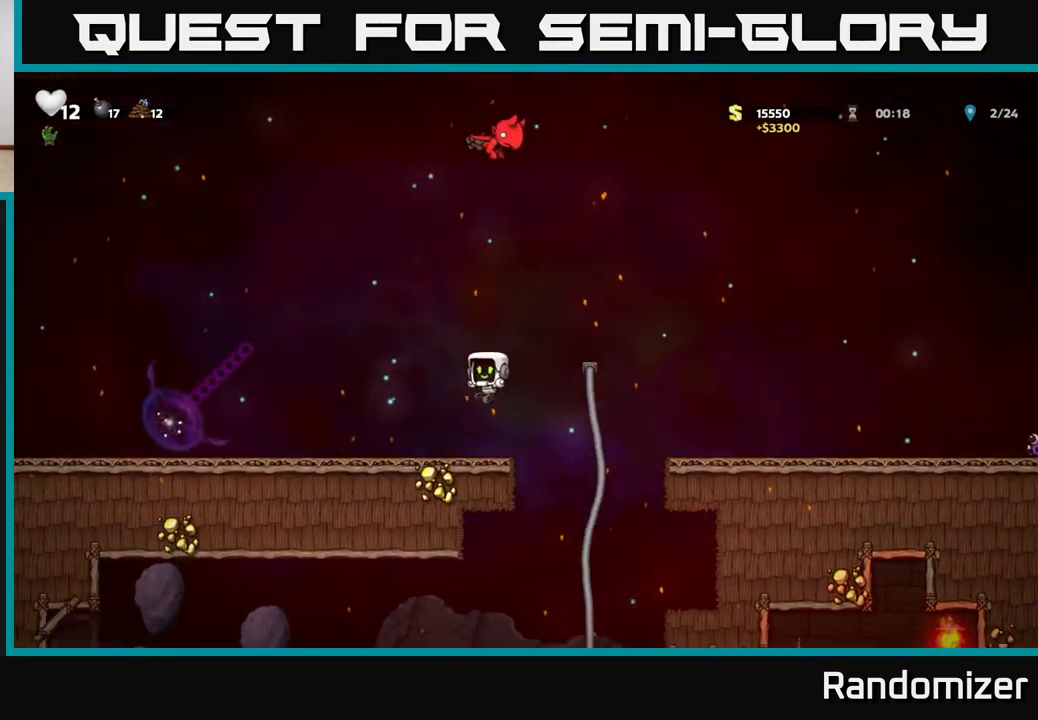
{"buttons": [], "left_stick": "left", "right_stick": "center", "events": [[183, "A", "down"], [283, "A", "up"]]}
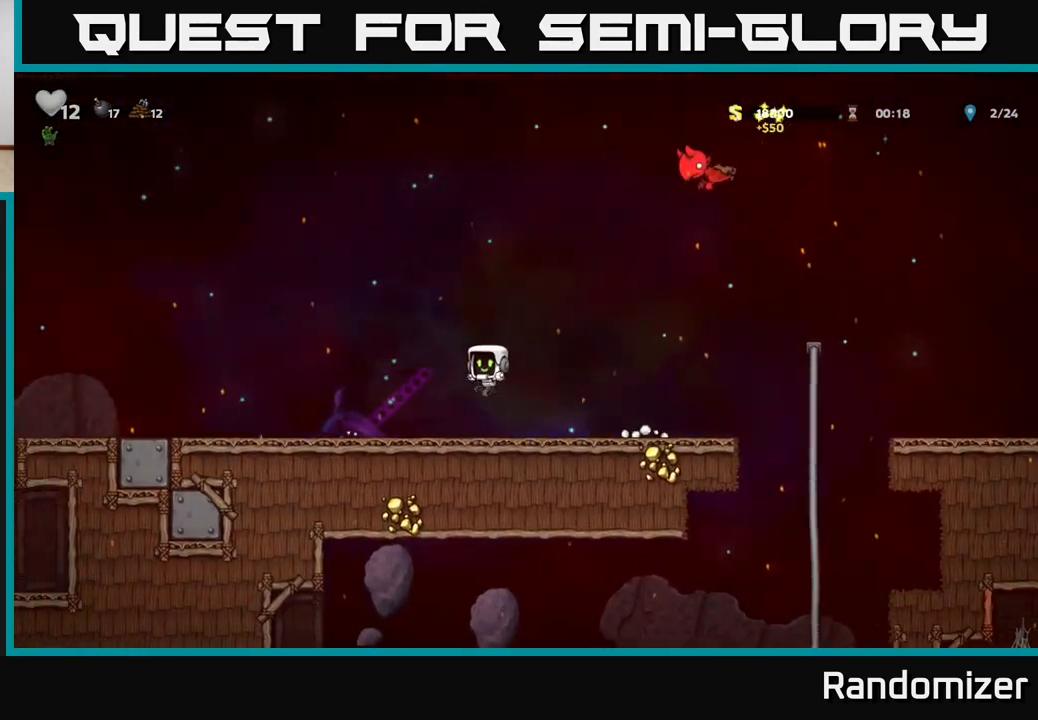
{"buttons": [], "left_stick": "left", "right_stick": "center", "events": [[167, "A", "down"], [267, "A", "up"]]}
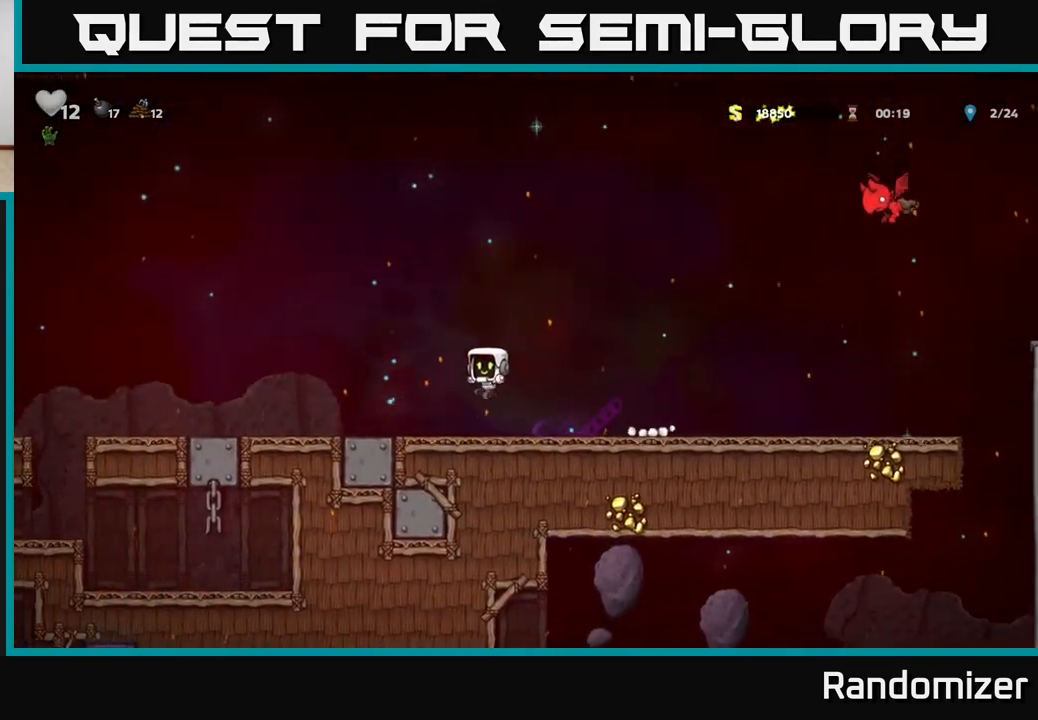
{"buttons": [], "left_stick": "left", "right_stick": "center", "events": [[183, "A", "down"], [267, "A", "up"]]}